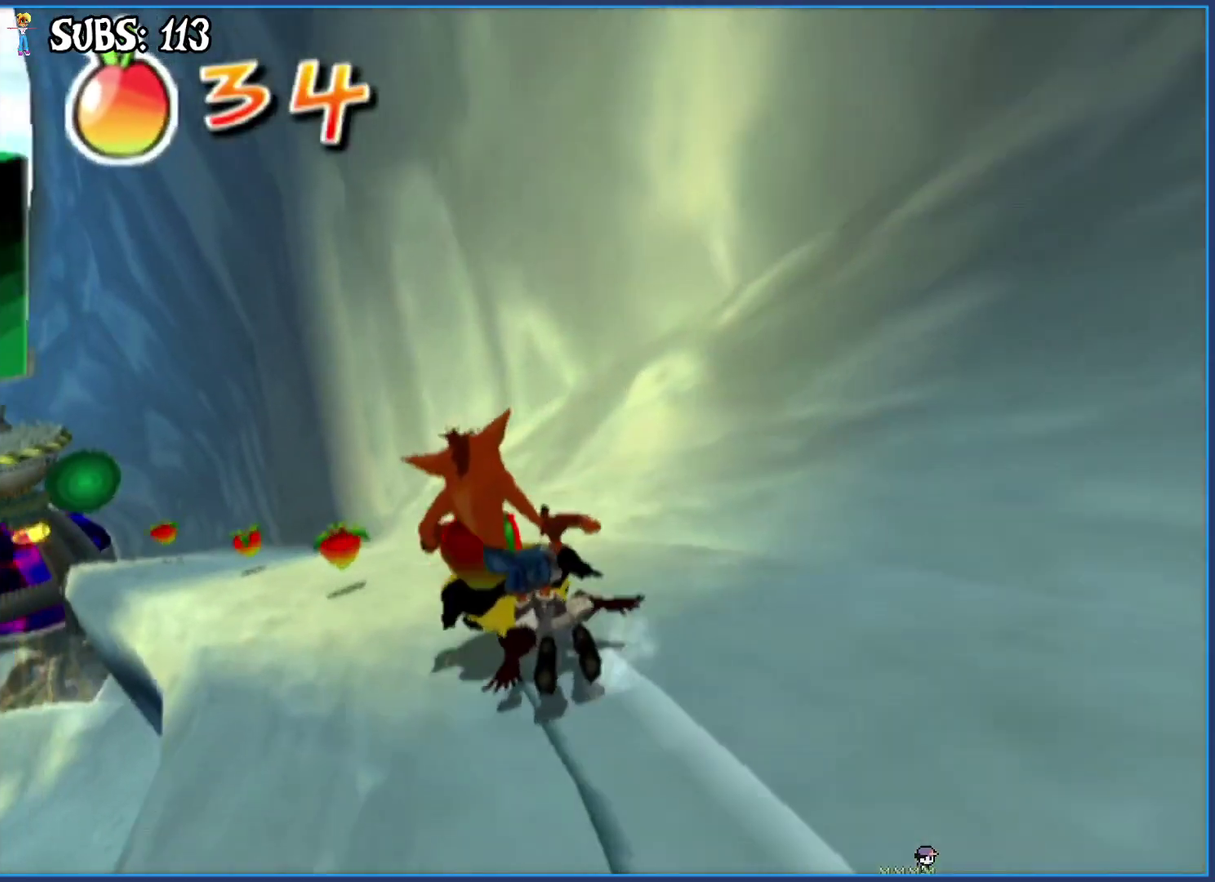
Gameplay with a controller (PlayStation layout); each line is a JSON object with the inputs held at the frame after it. "events" lists button and stick changes between this image and that frame as [ms after this image, input, new state], when the widget could be followed in between.
{"buttons": [], "left_stick": "center", "right_stick": "center", "events": [[483, "left_stick", "center"]]}
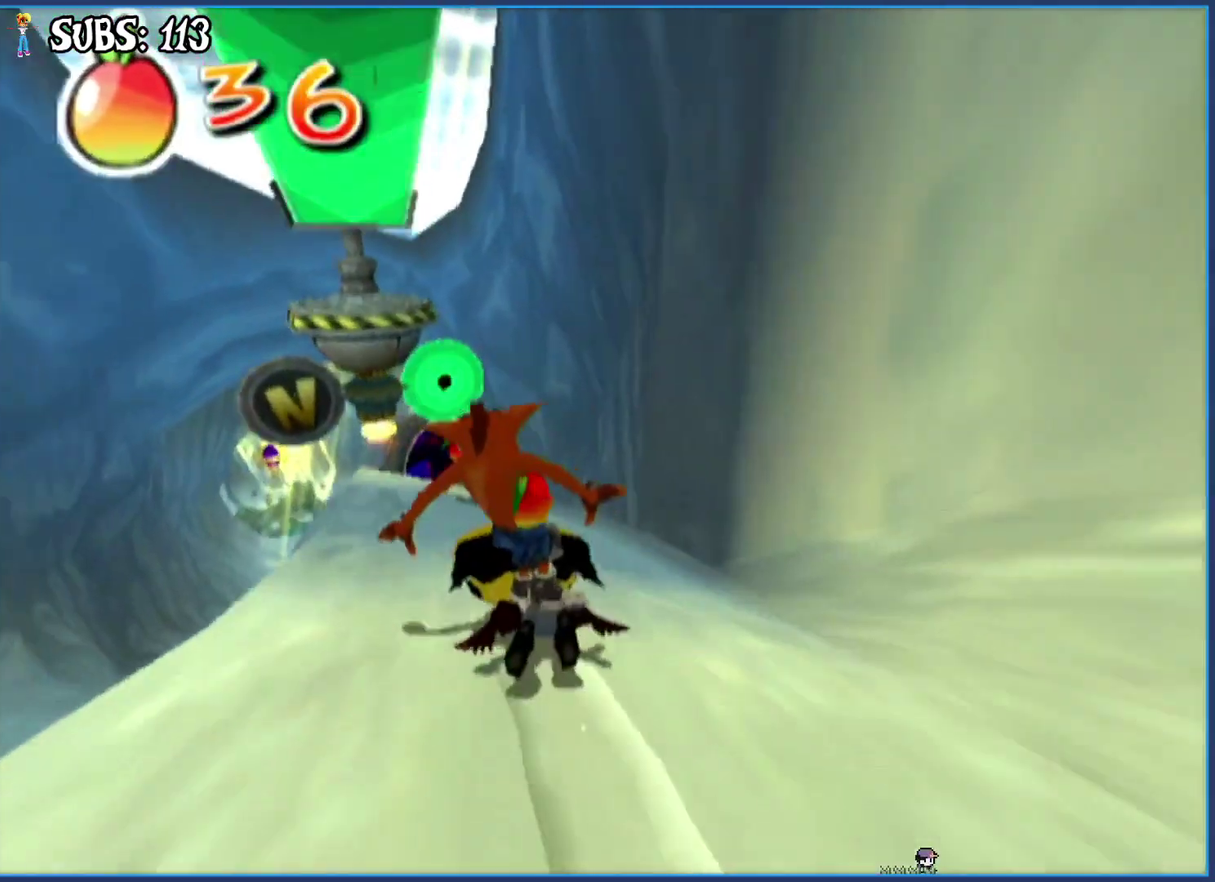
{"buttons": [], "left_stick": "left", "right_stick": "center", "events": [[183, "left_stick", "left"], [233, "CROSS", "down"], [333, "left_stick", "center"], [417, "CROSS", "up"], [483, "left_stick", "left"]]}
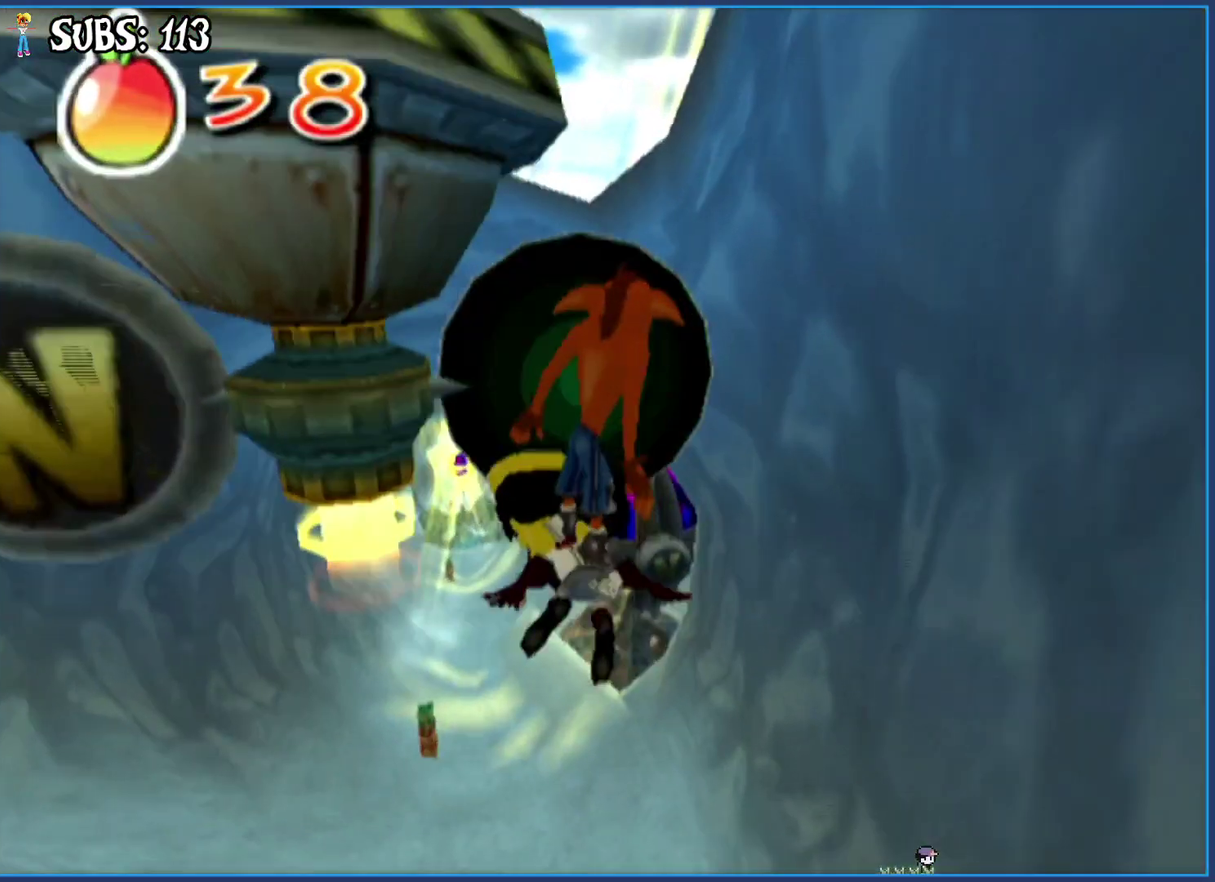
{"buttons": [], "left_stick": "up-right", "right_stick": "center"}
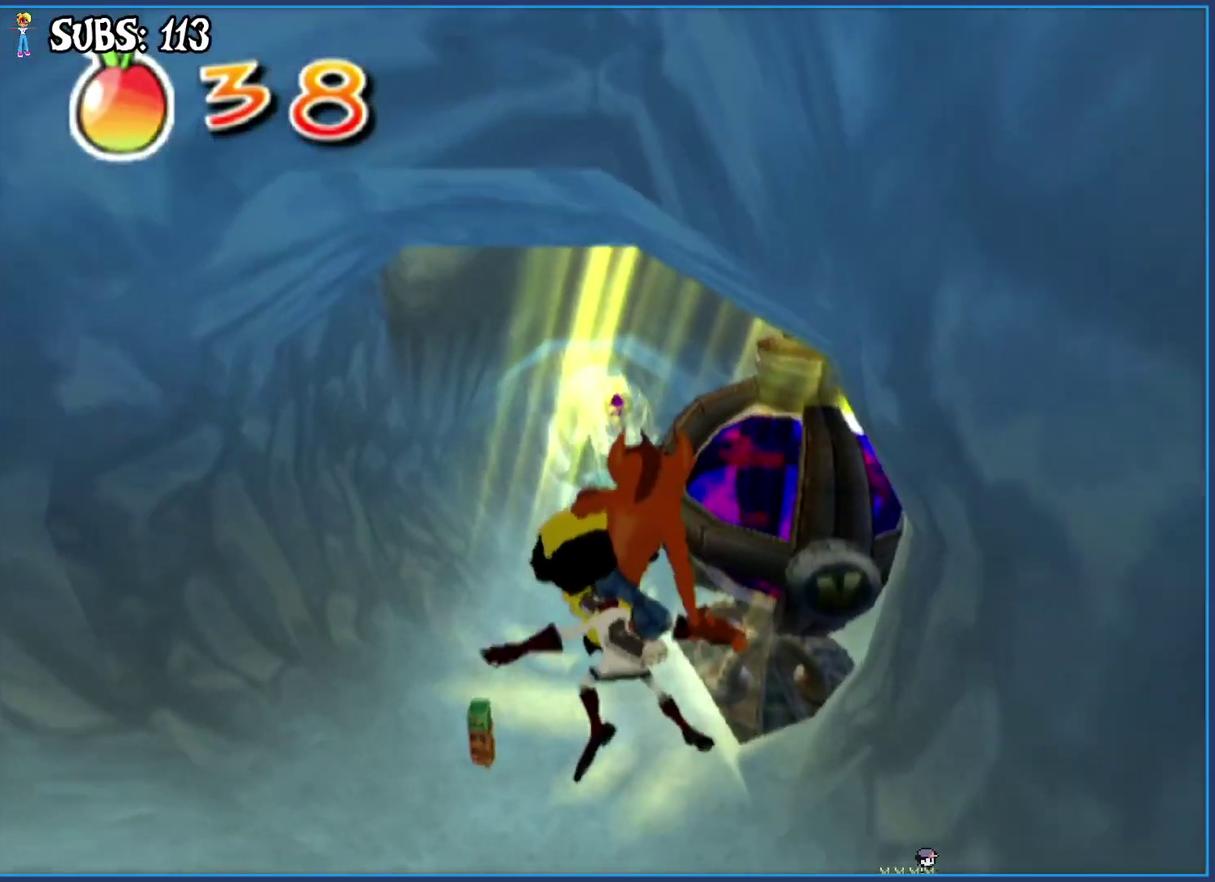
{"buttons": [], "left_stick": "center", "right_stick": "center"}
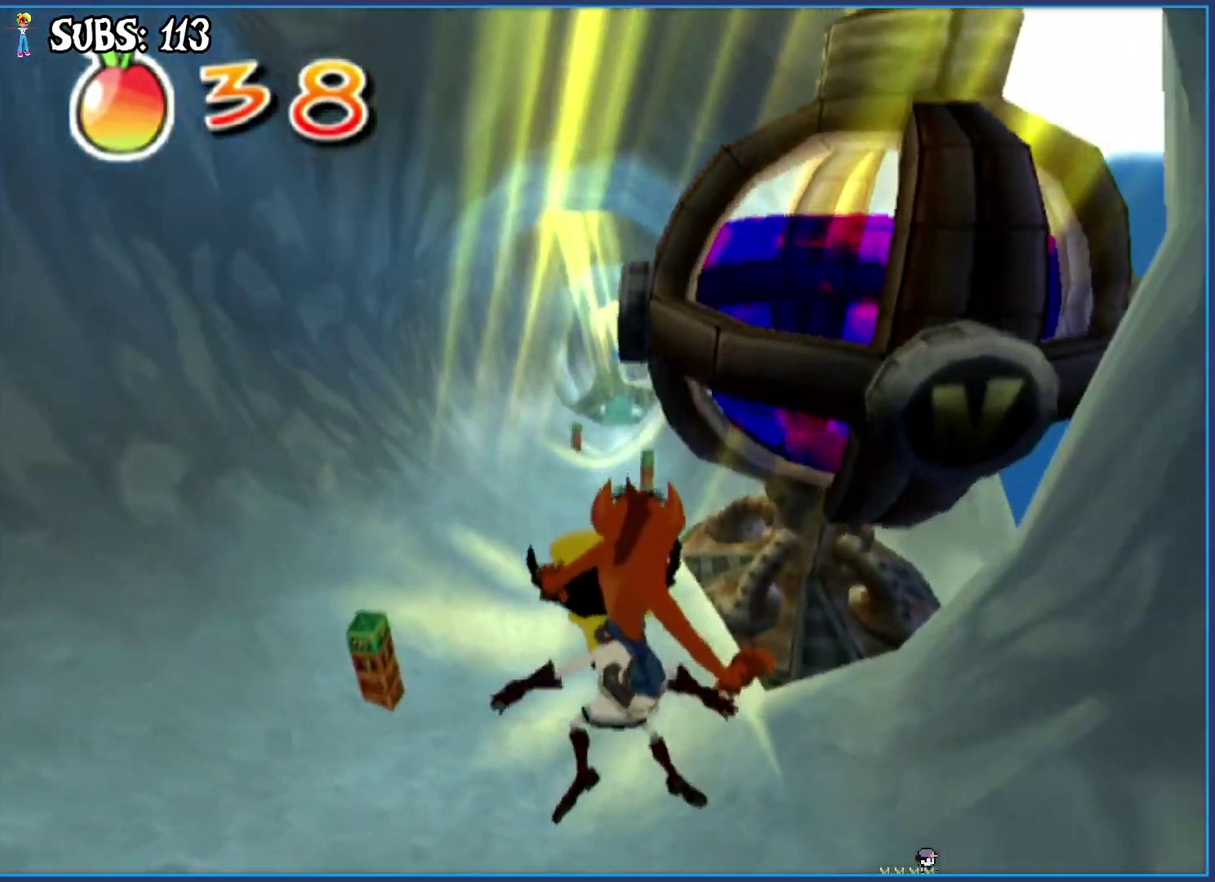
{"buttons": [], "left_stick": "right", "right_stick": "center", "events": [[450, "left_stick", "right"]]}
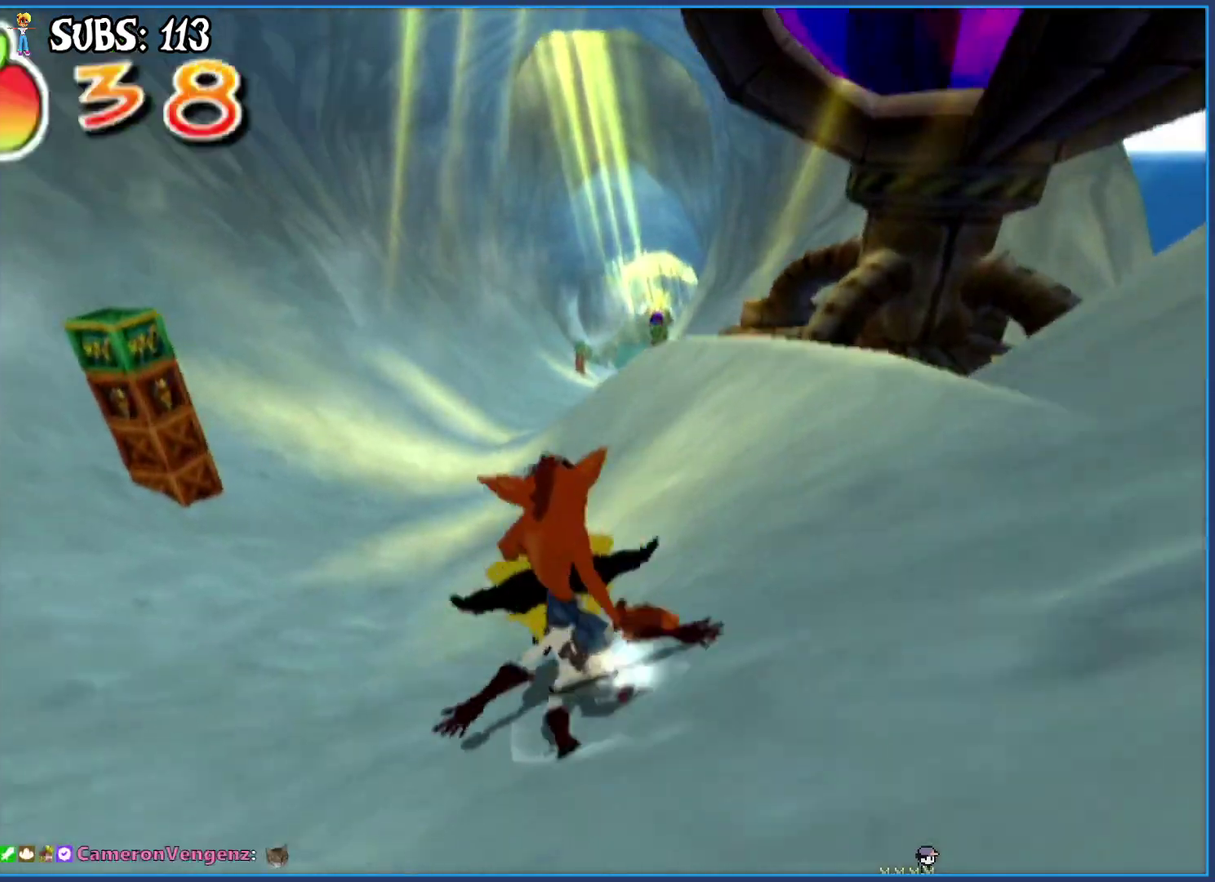
{"buttons": [], "left_stick": "center", "right_stick": "center", "events": [[333, "left_stick", "center"]]}
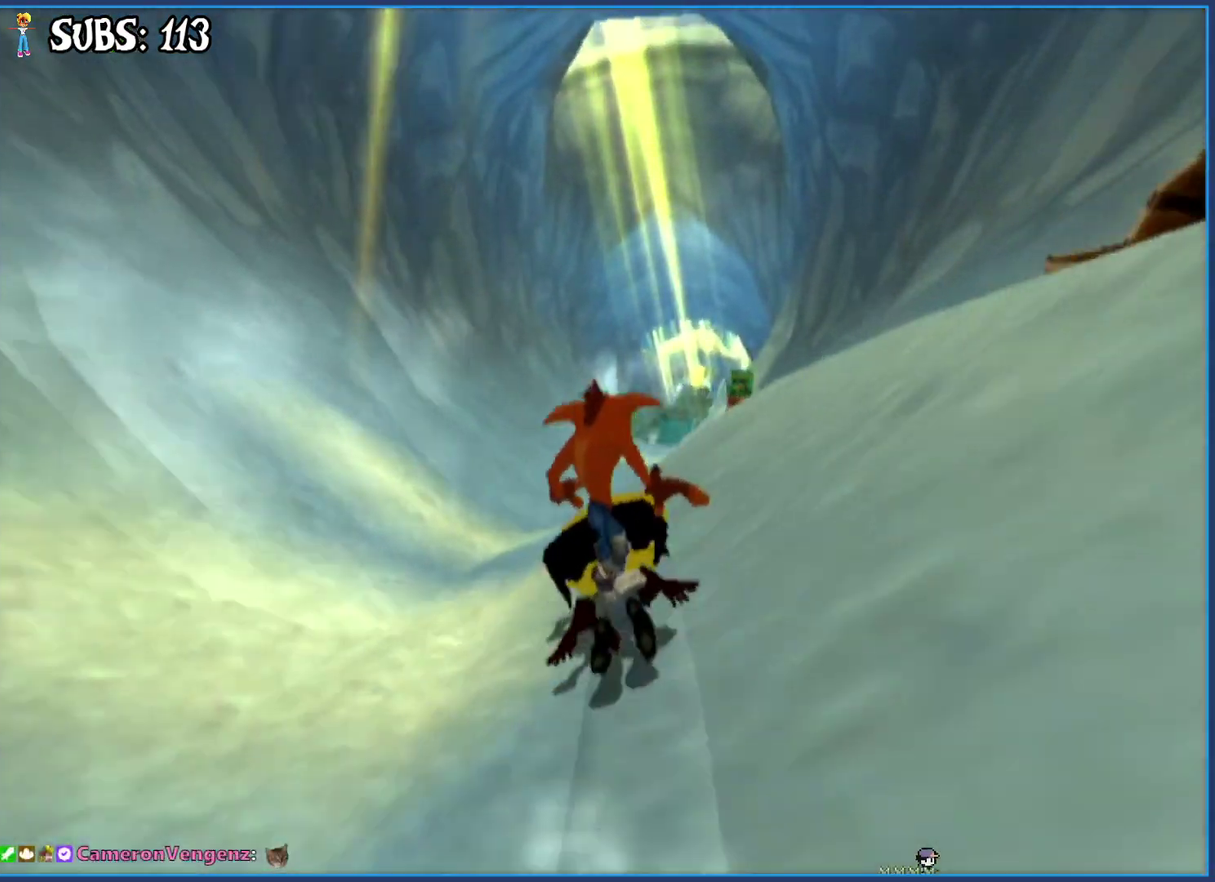
{"buttons": [], "left_stick": "right", "right_stick": "center", "events": [[500, "left_stick", "right"]]}
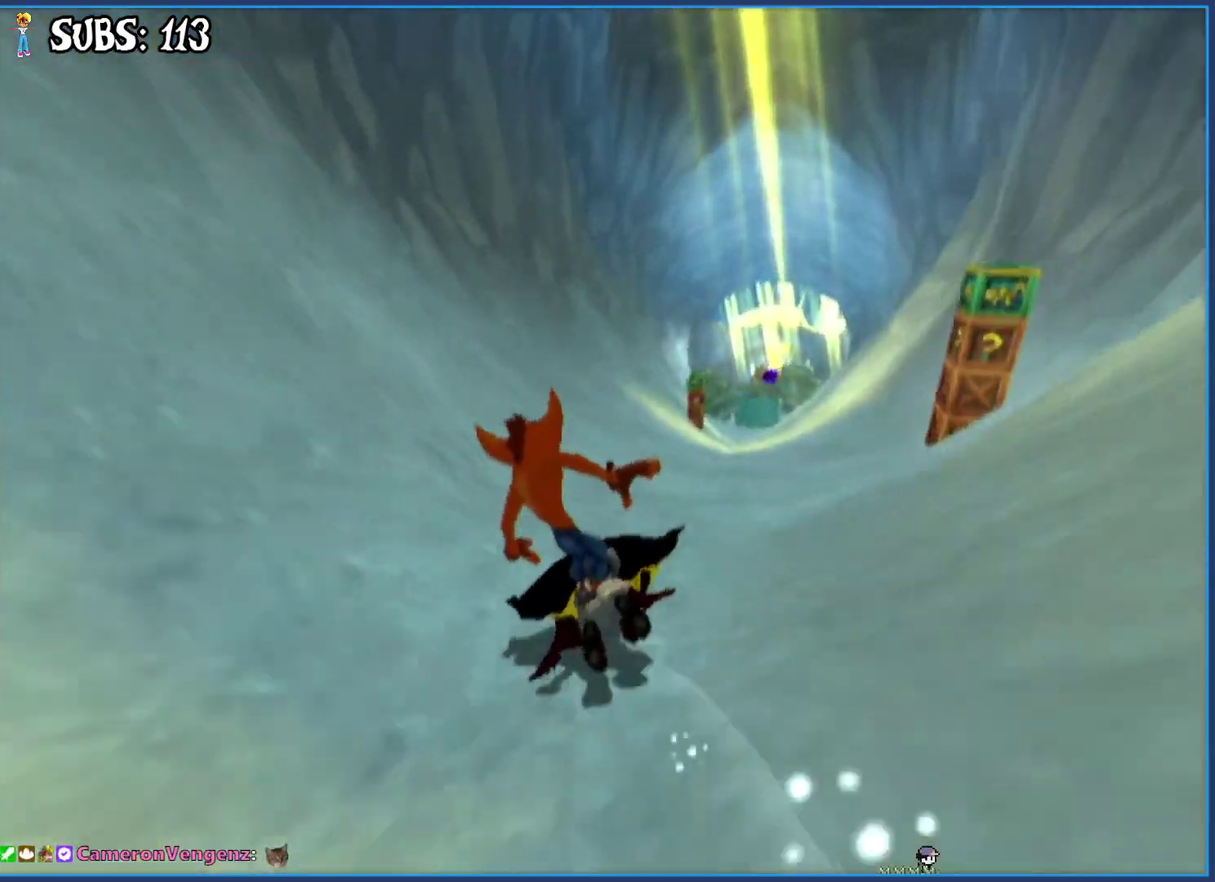
{"buttons": [], "left_stick": "center", "right_stick": "center", "events": [[217, "left_stick", "center"]]}
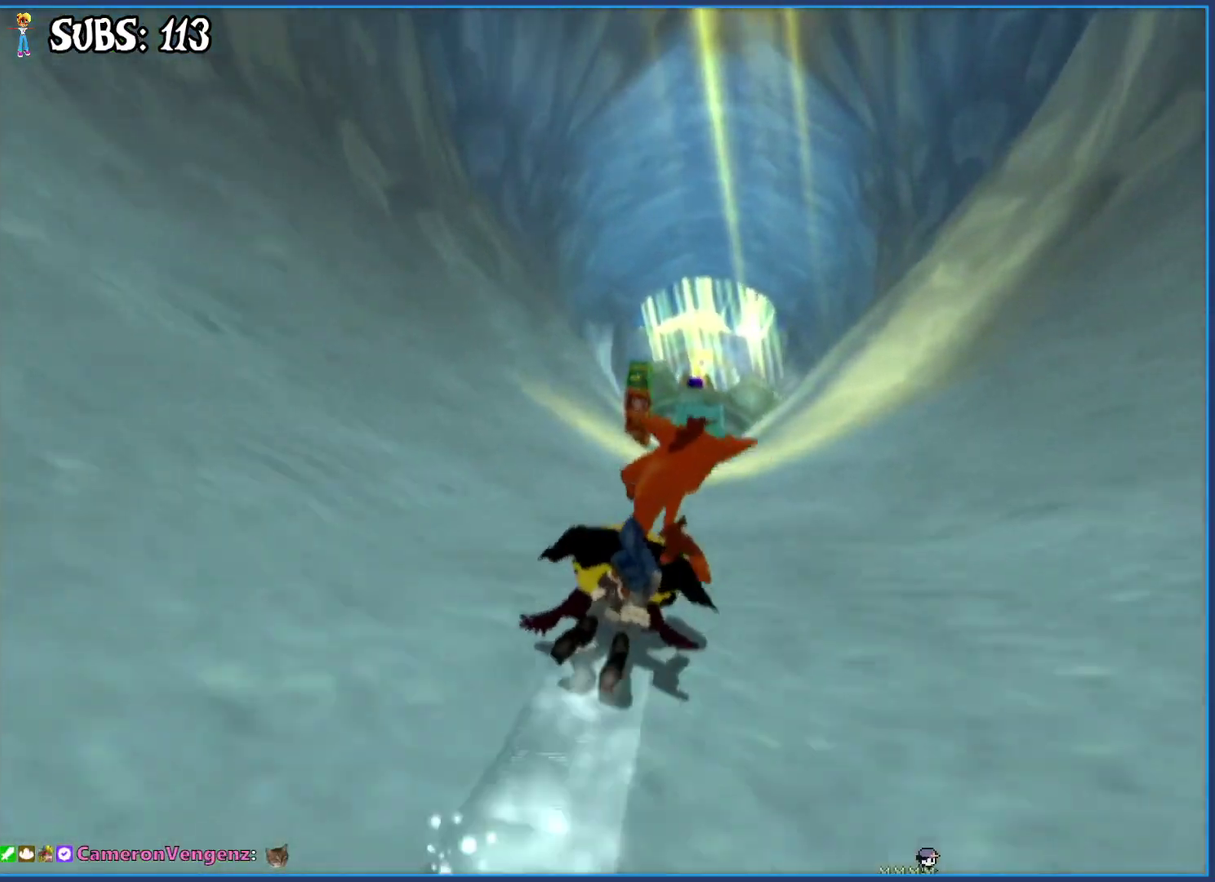
{"buttons": [], "left_stick": "center", "right_stick": "center", "events": []}
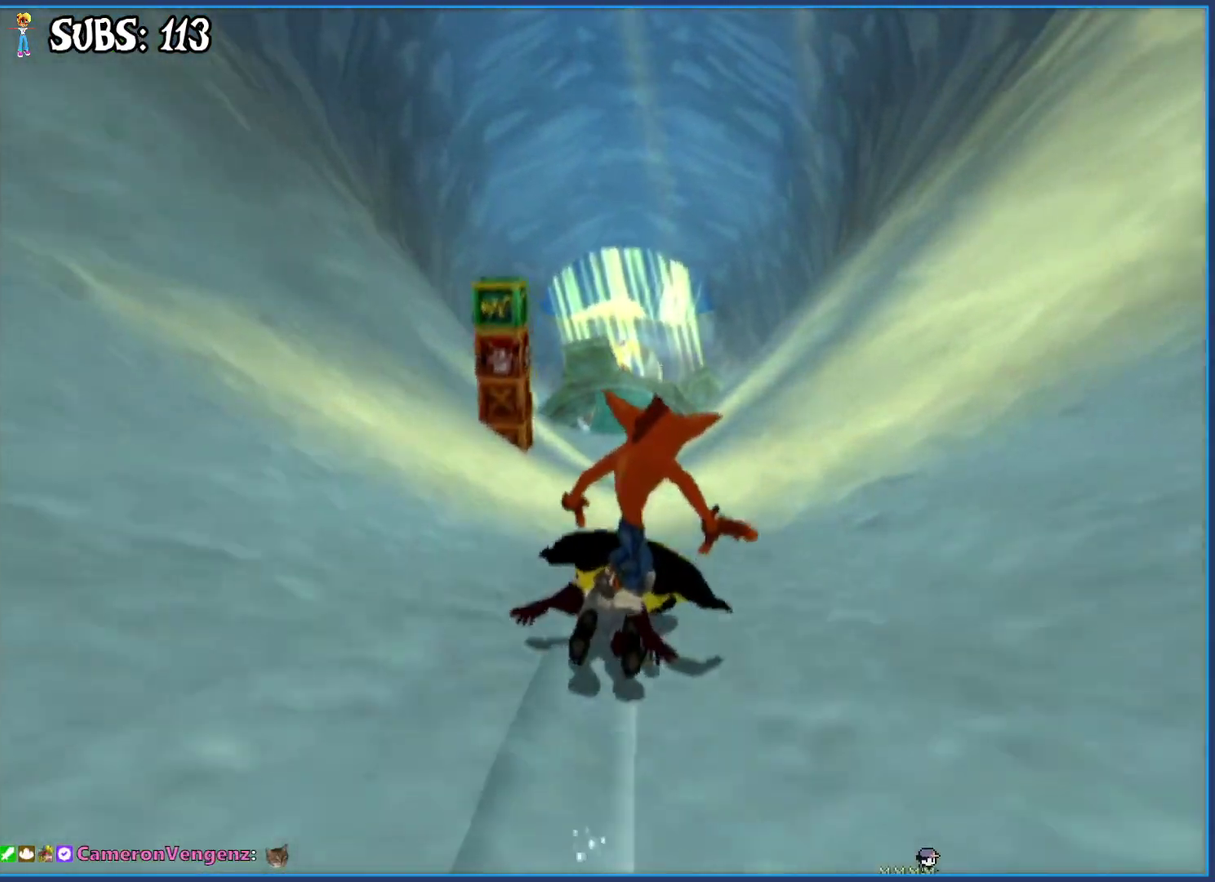
{"buttons": [], "left_stick": "center", "right_stick": "center", "events": []}
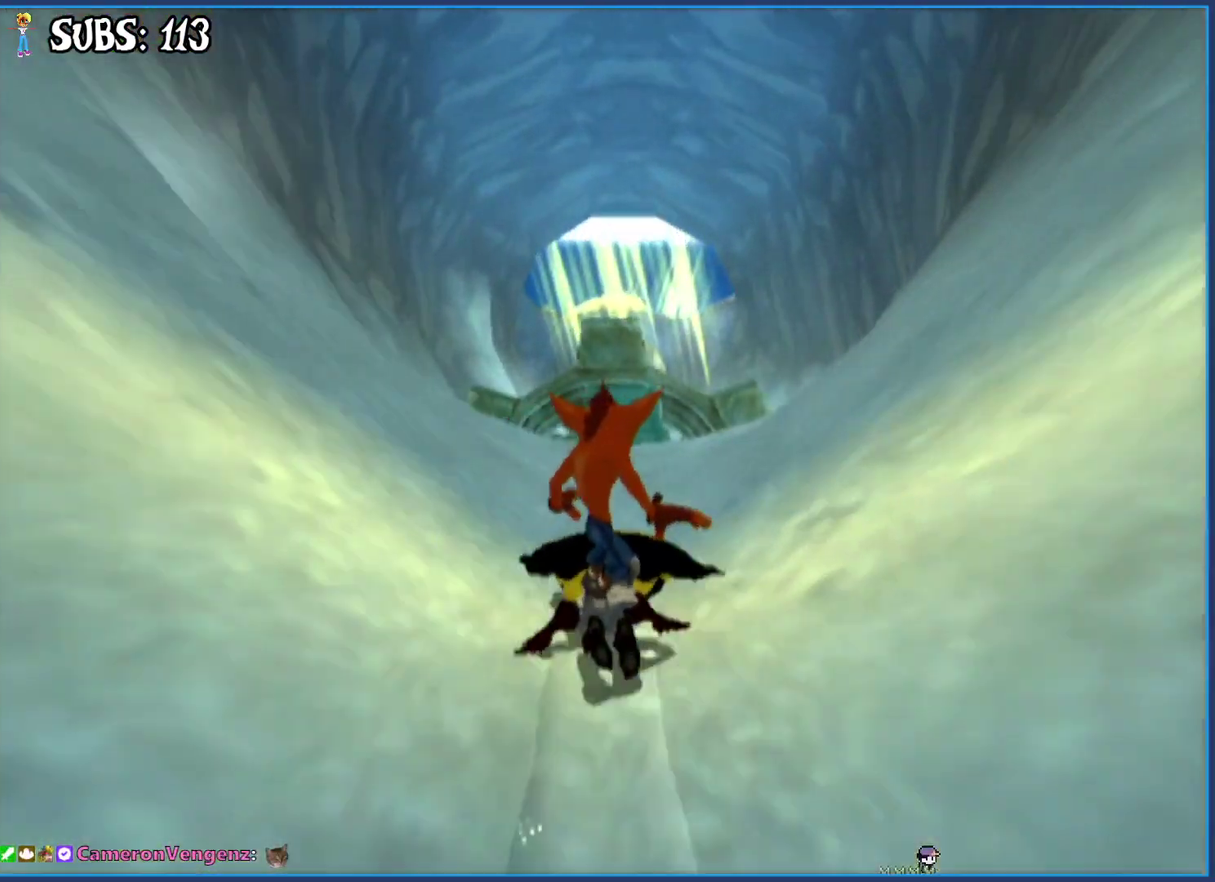
{"buttons": ["CIRCLE"], "left_stick": "center", "right_stick": "center", "events": [[83, "CIRCLE", "down"]]}
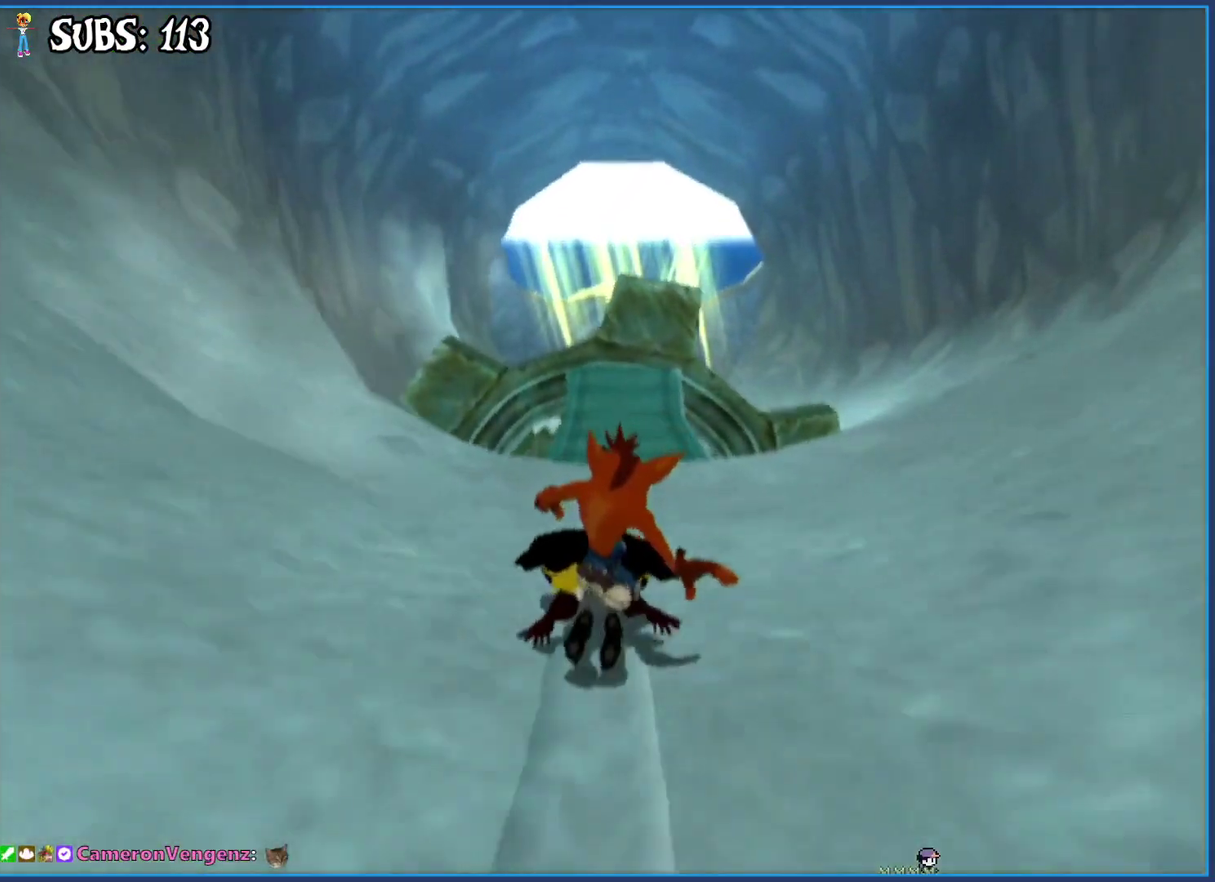
{"buttons": ["CIRCLE"], "left_stick": "center", "right_stick": "center", "events": []}
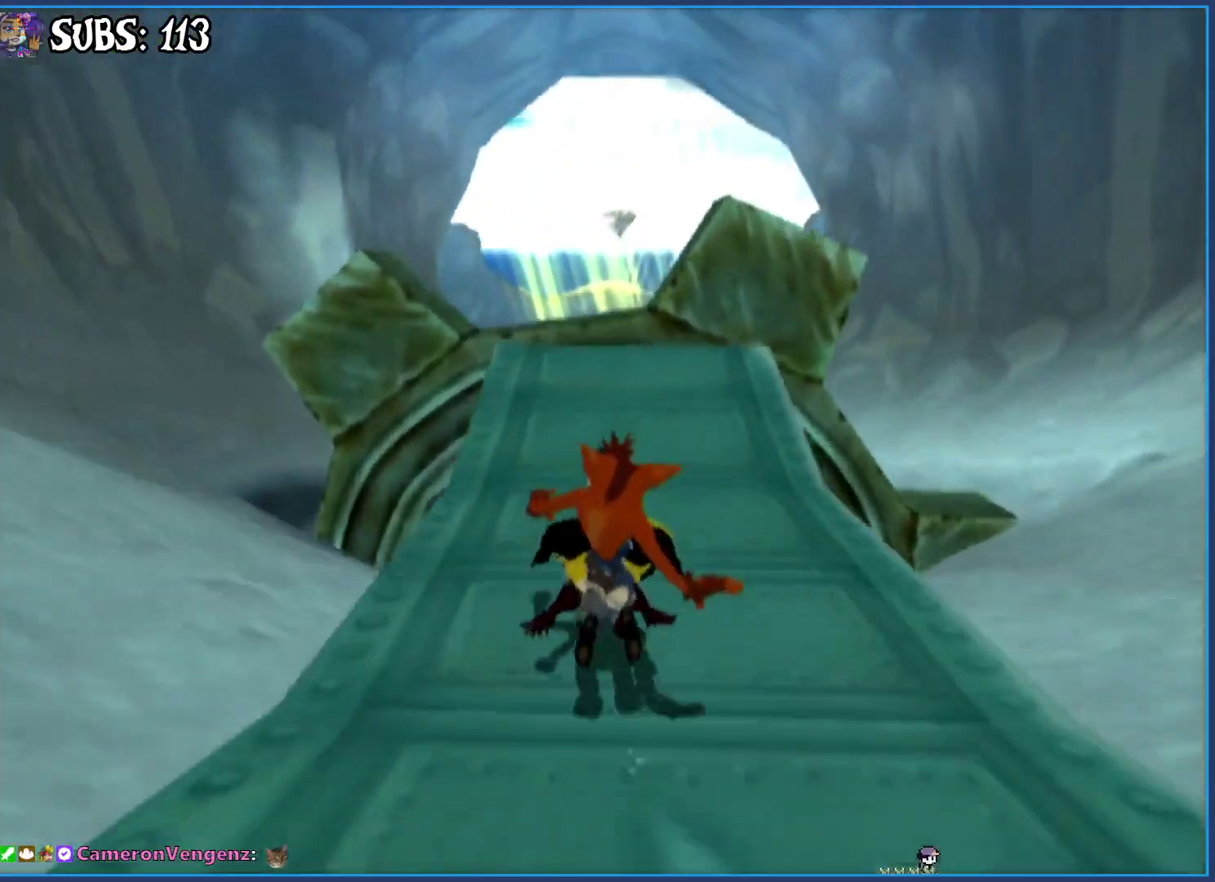
{"buttons": ["CIRCLE"], "left_stick": "center", "right_stick": "center", "events": []}
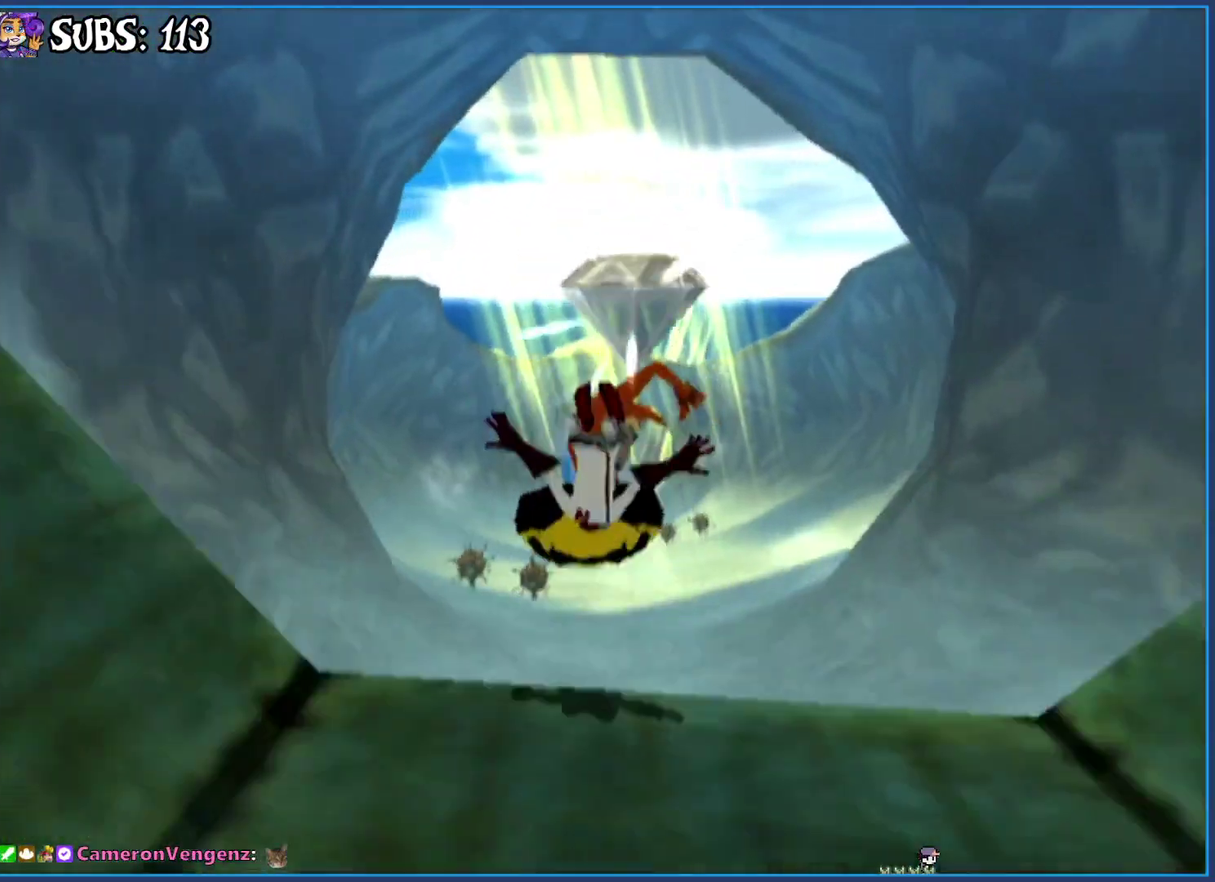
{"buttons": ["CIRCLE"], "left_stick": "center", "right_stick": "center", "events": []}
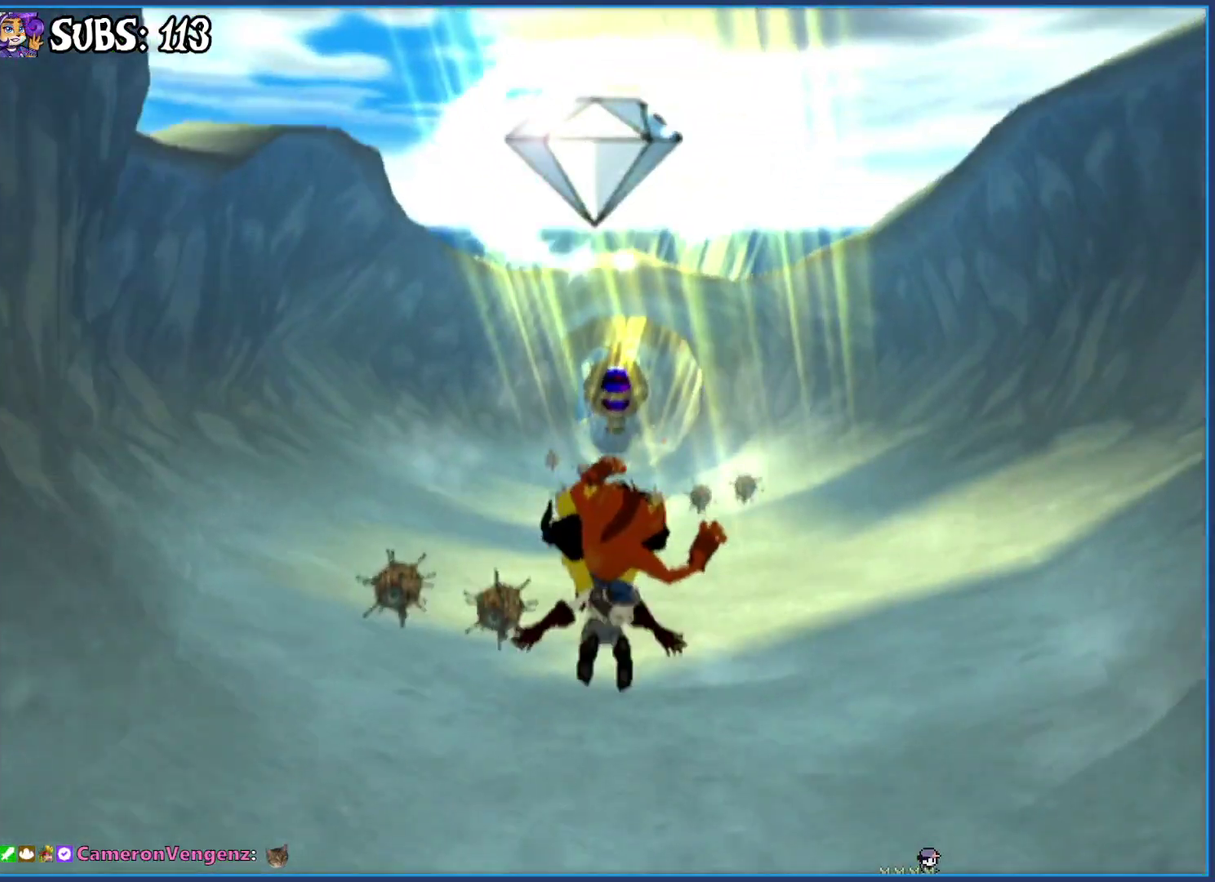
{"buttons": ["CIRCLE"], "left_stick": "center", "right_stick": "center", "events": []}
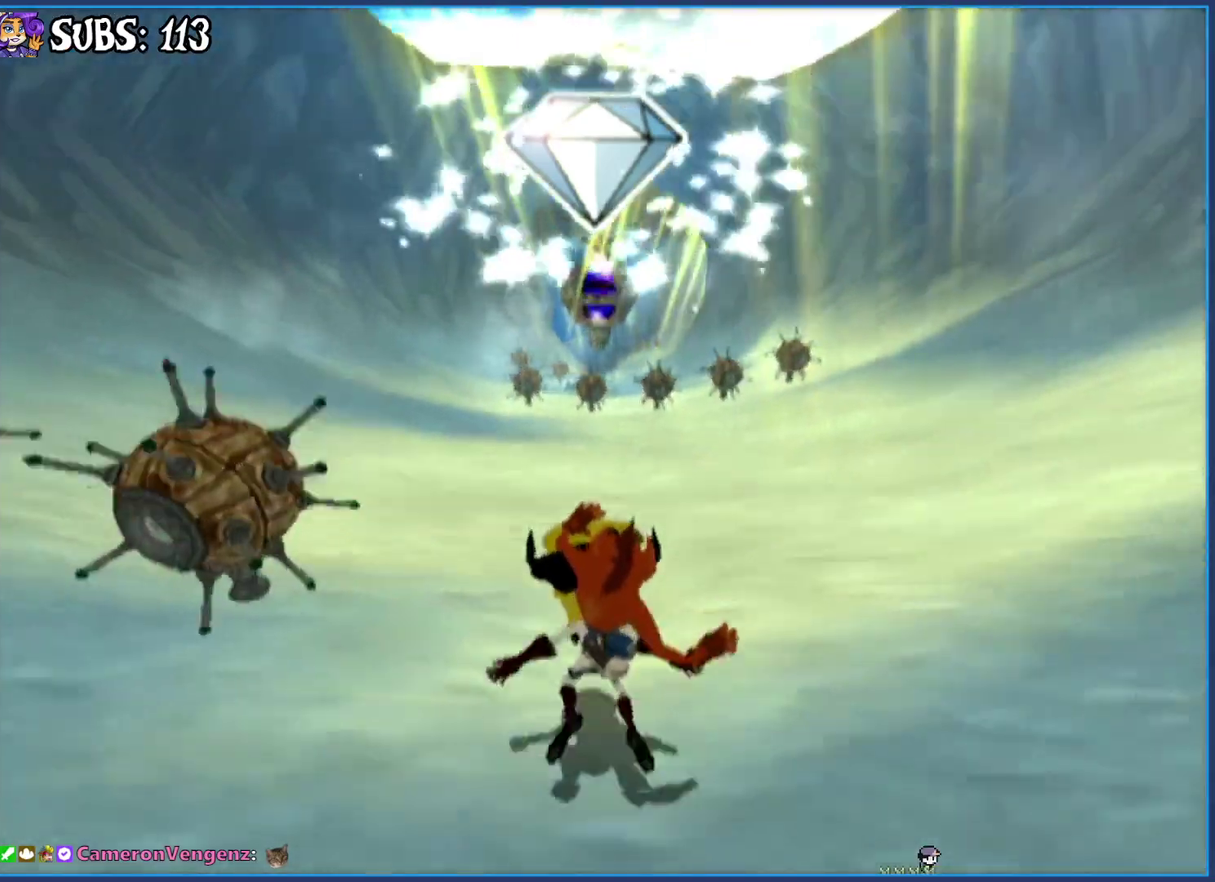
{"buttons": ["CIRCLE"], "left_stick": "center", "right_stick": "center", "events": [[383, "left_stick", "right"], [500, "left_stick", "center"]]}
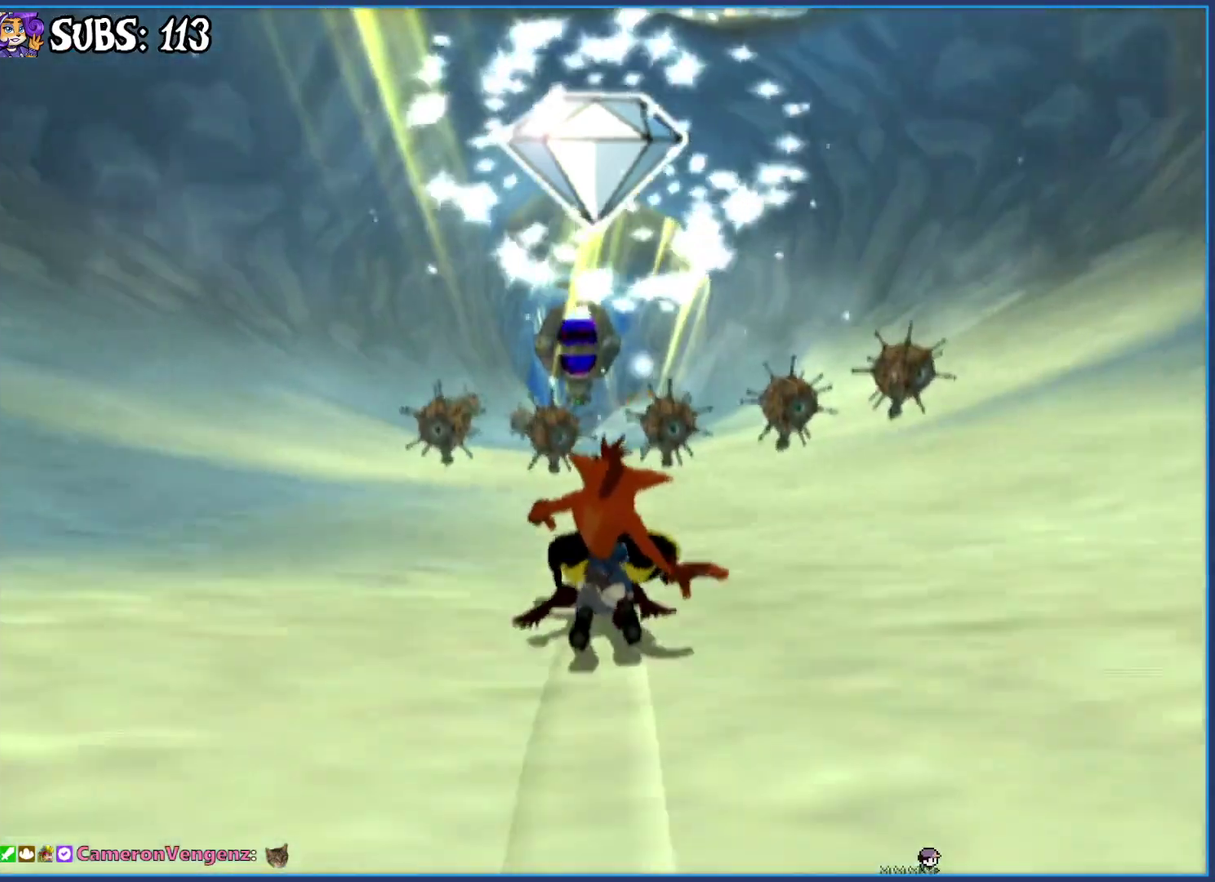
{"buttons": ["CIRCLE"], "left_stick": "center", "right_stick": "center", "events": []}
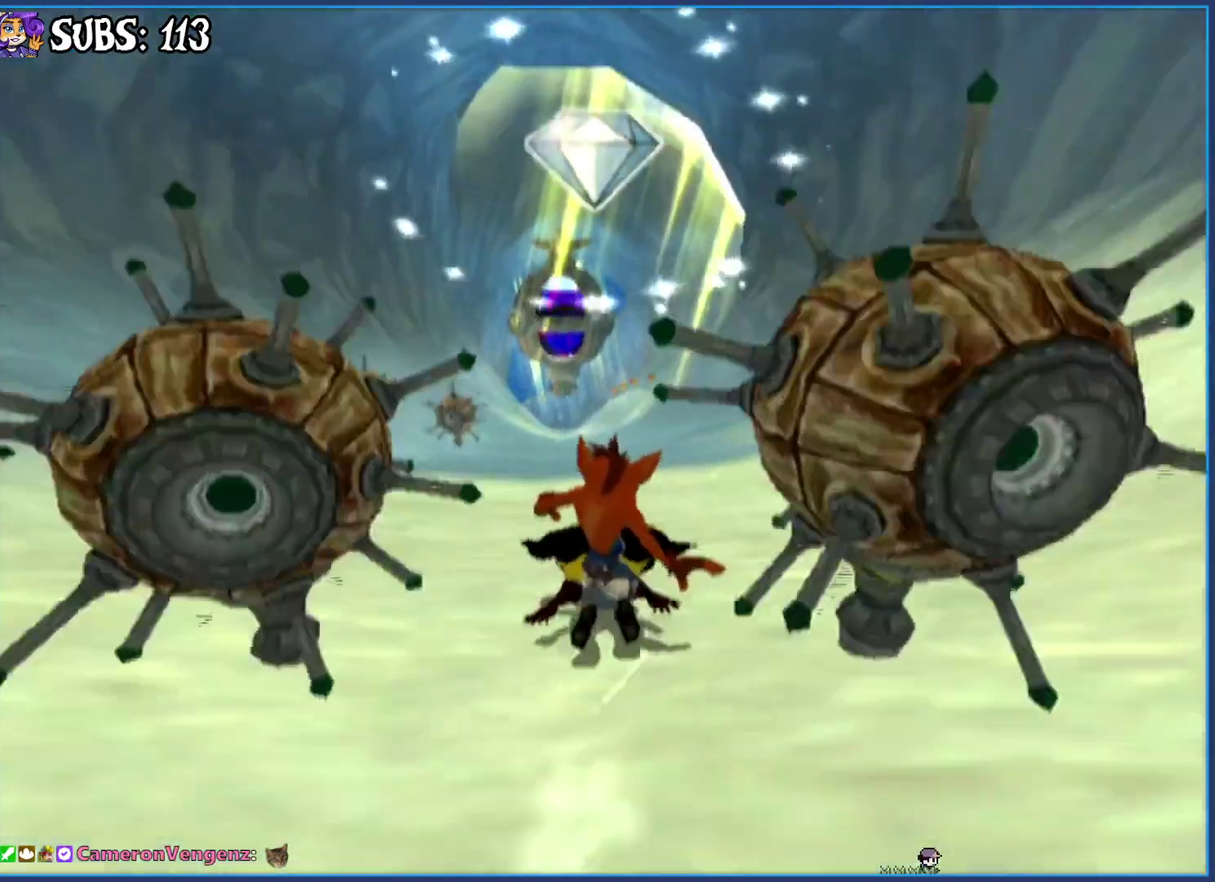
{"buttons": ["CIRCLE"], "left_stick": "center", "right_stick": "center", "events": [[183, "left_stick", "left"], [317, "left_stick", "center"]]}
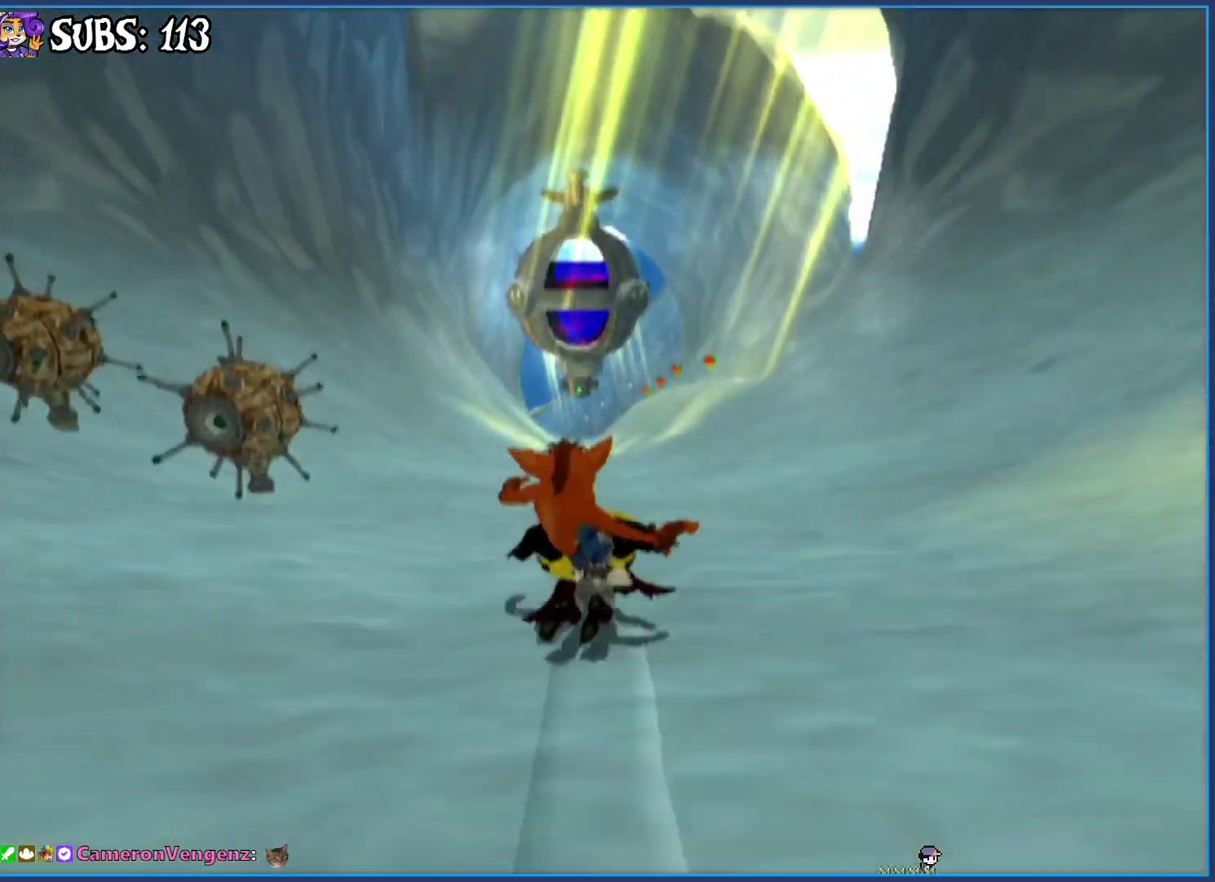
{"buttons": ["CIRCLE"], "left_stick": "center", "right_stick": "center", "events": []}
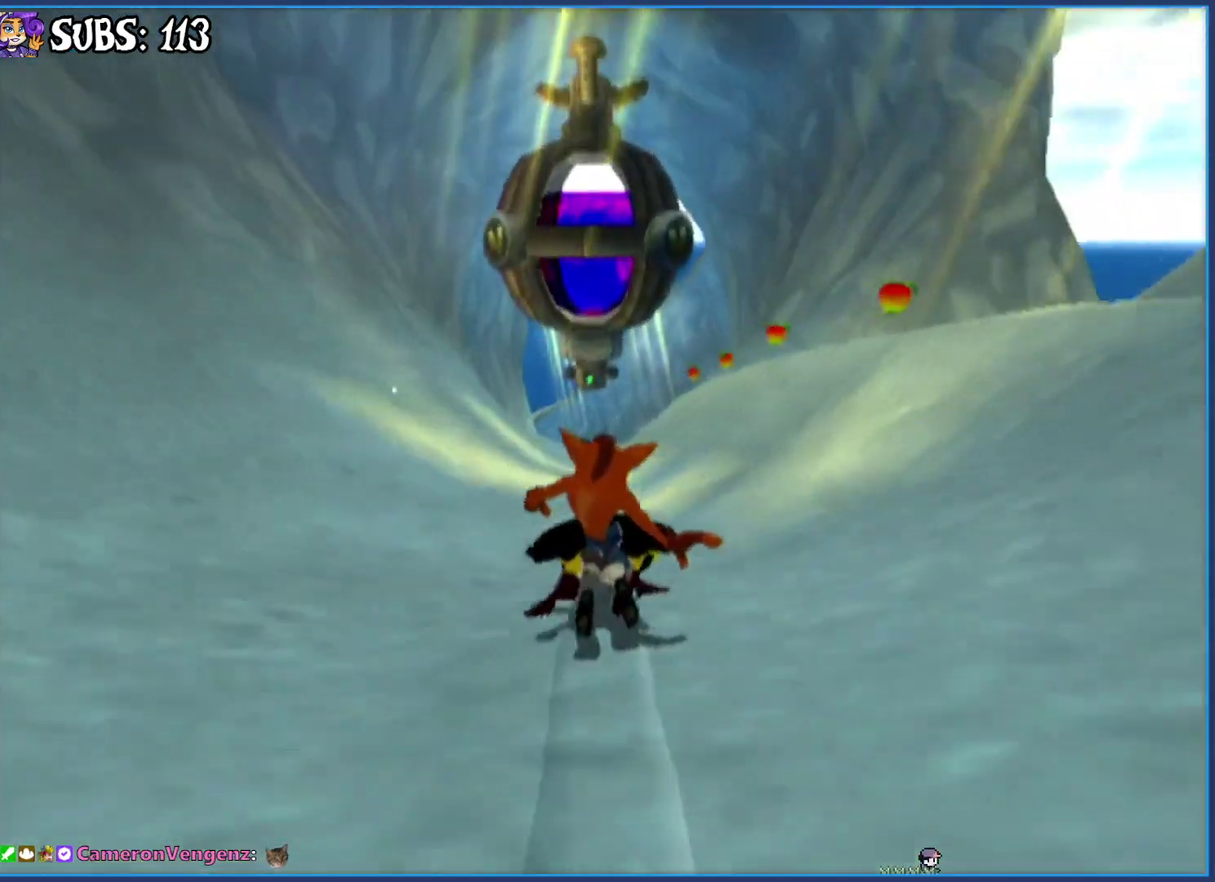
{"buttons": ["CIRCLE"], "left_stick": "center", "right_stick": "center", "events": []}
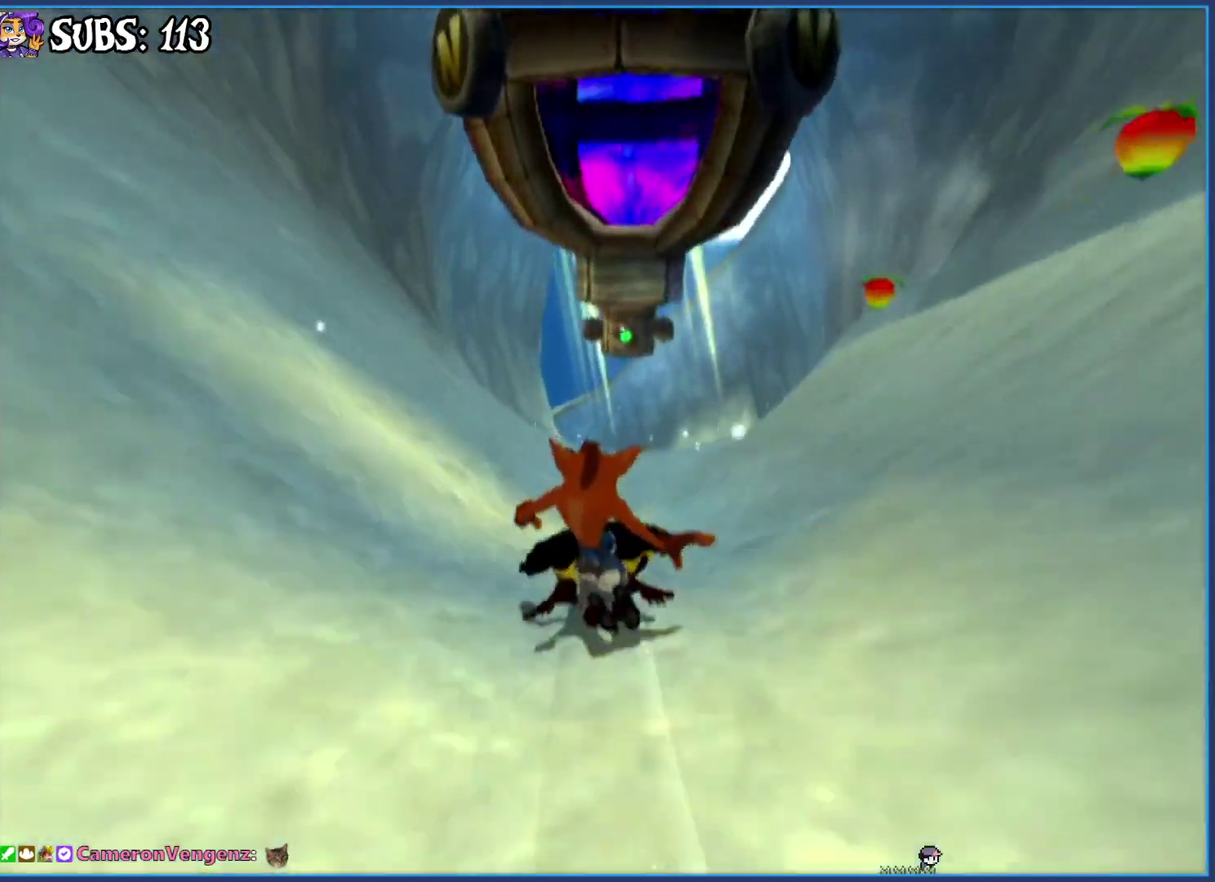
{"buttons": [], "left_stick": "center", "right_stick": "center", "events": [[100, "CIRCLE", "up"], [233, "left_stick", "right"], [483, "left_stick", "center"]]}
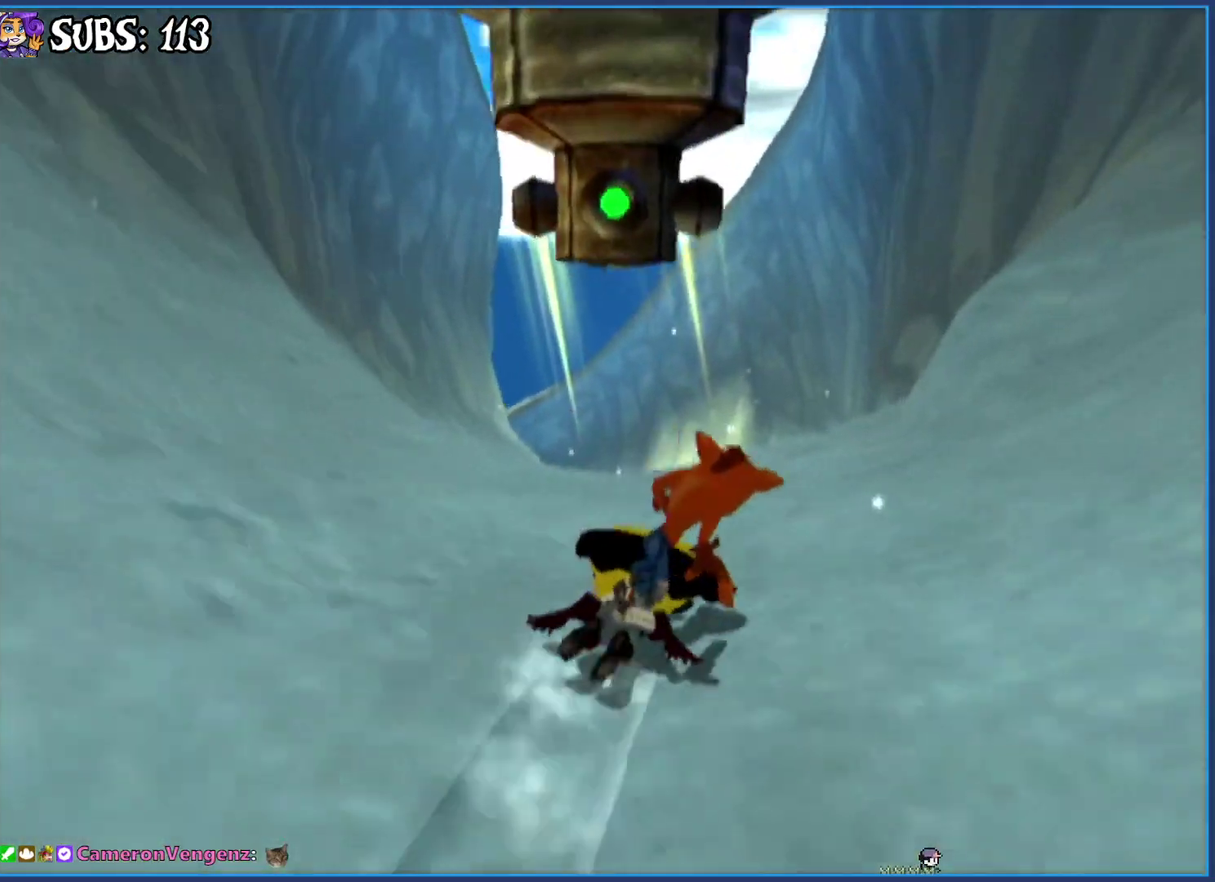
{"buttons": [], "left_stick": "right", "right_stick": "center", "events": [[450, "left_stick", "right"]]}
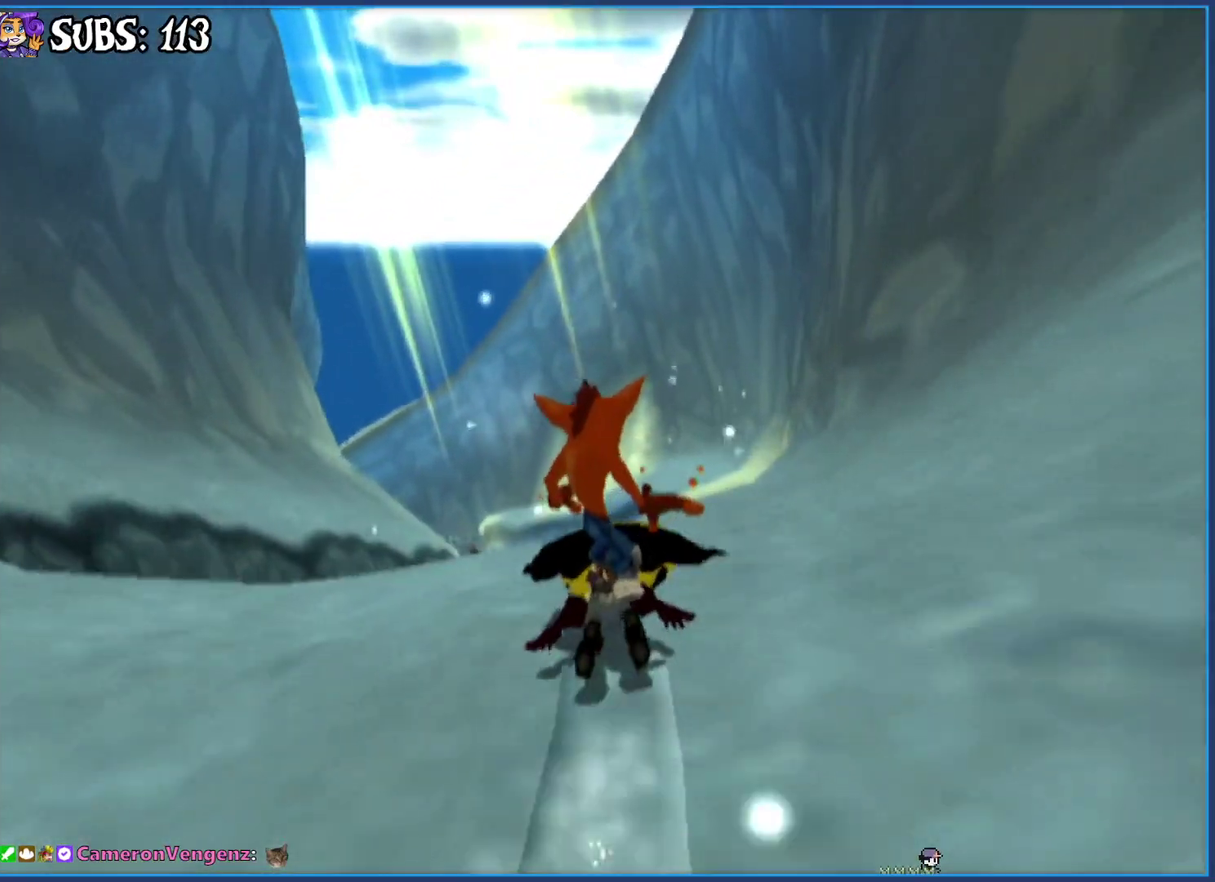
{"buttons": [], "left_stick": "right", "right_stick": "center", "events": [[317, "left_stick", "center"], [483, "left_stick", "right"]]}
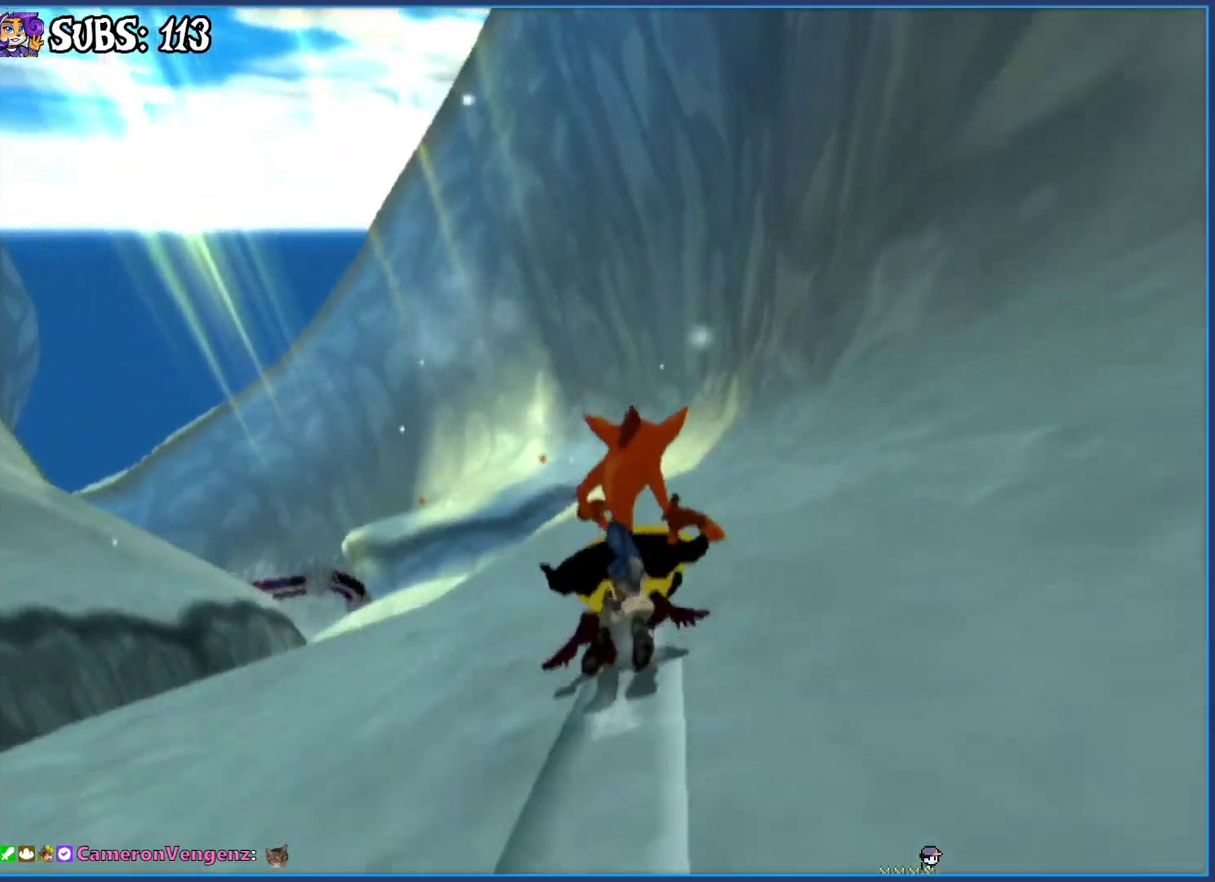
{"buttons": ["CIRCLE"], "left_stick": "center", "right_stick": "center", "events": [[250, "left_stick", "center"], [383, "CIRCLE", "down"]]}
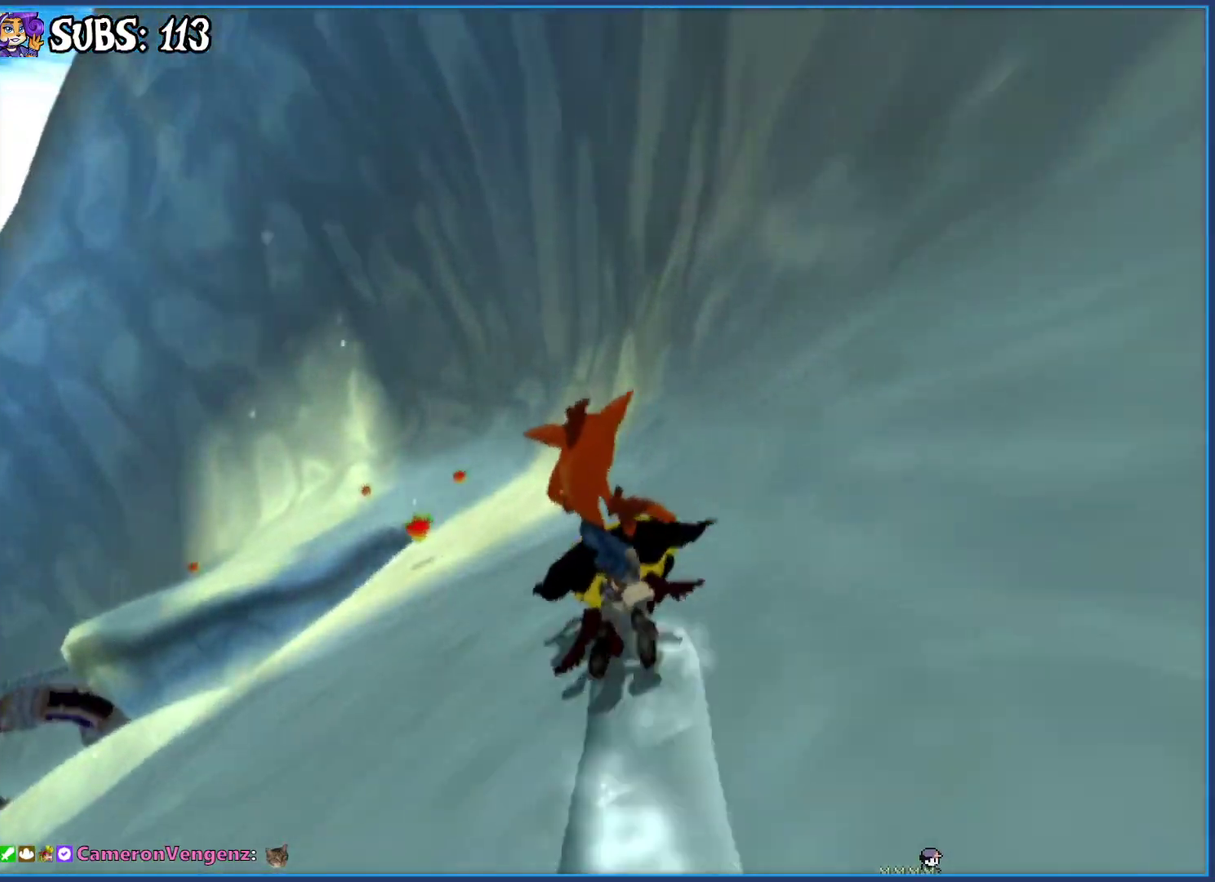
{"buttons": ["CIRCLE"], "left_stick": "center", "right_stick": "center", "events": [[167, "left_stick", "left"], [250, "left_stick", "center"]]}
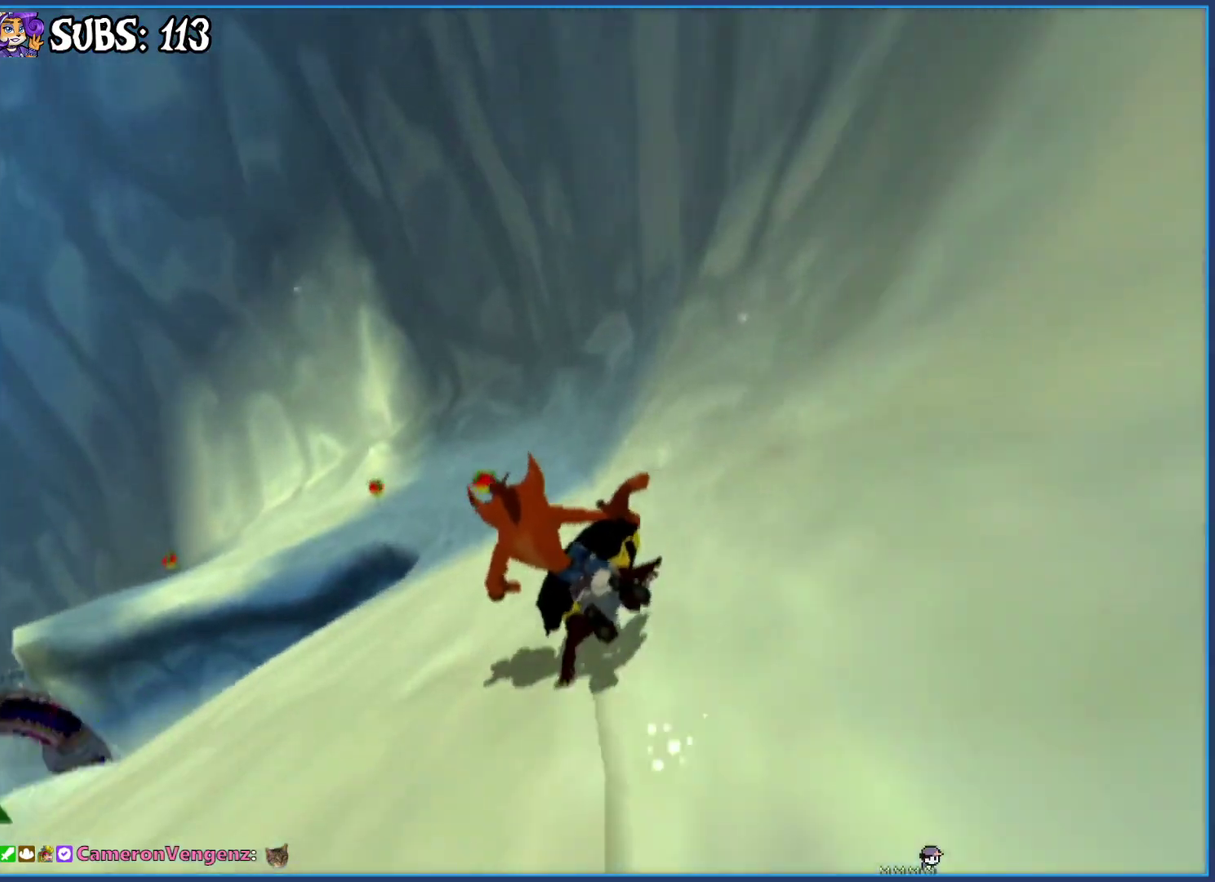
{"buttons": [], "left_stick": "left", "right_stick": "center", "events": [[333, "CIRCLE", "up"], [367, "left_stick", "left"]]}
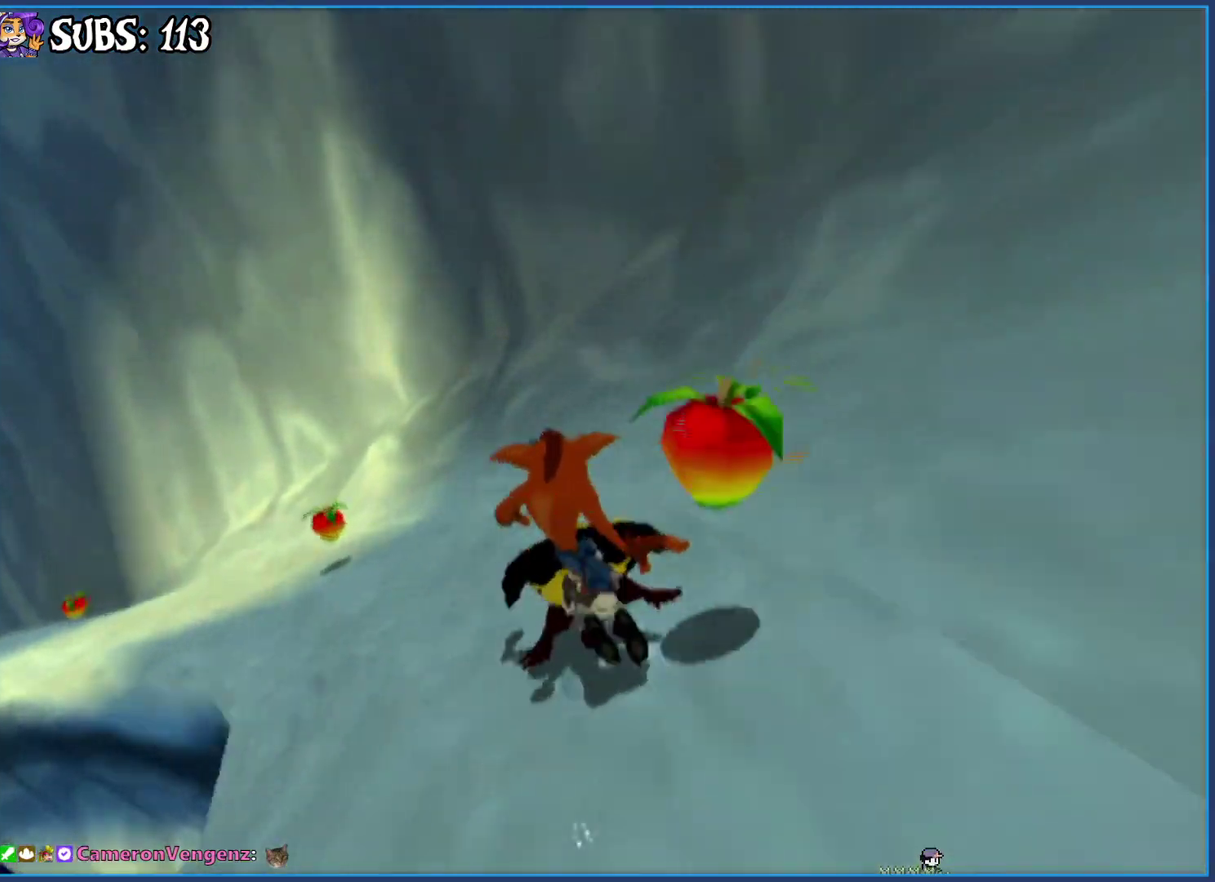
{"buttons": [], "left_stick": "left", "right_stick": "center", "events": []}
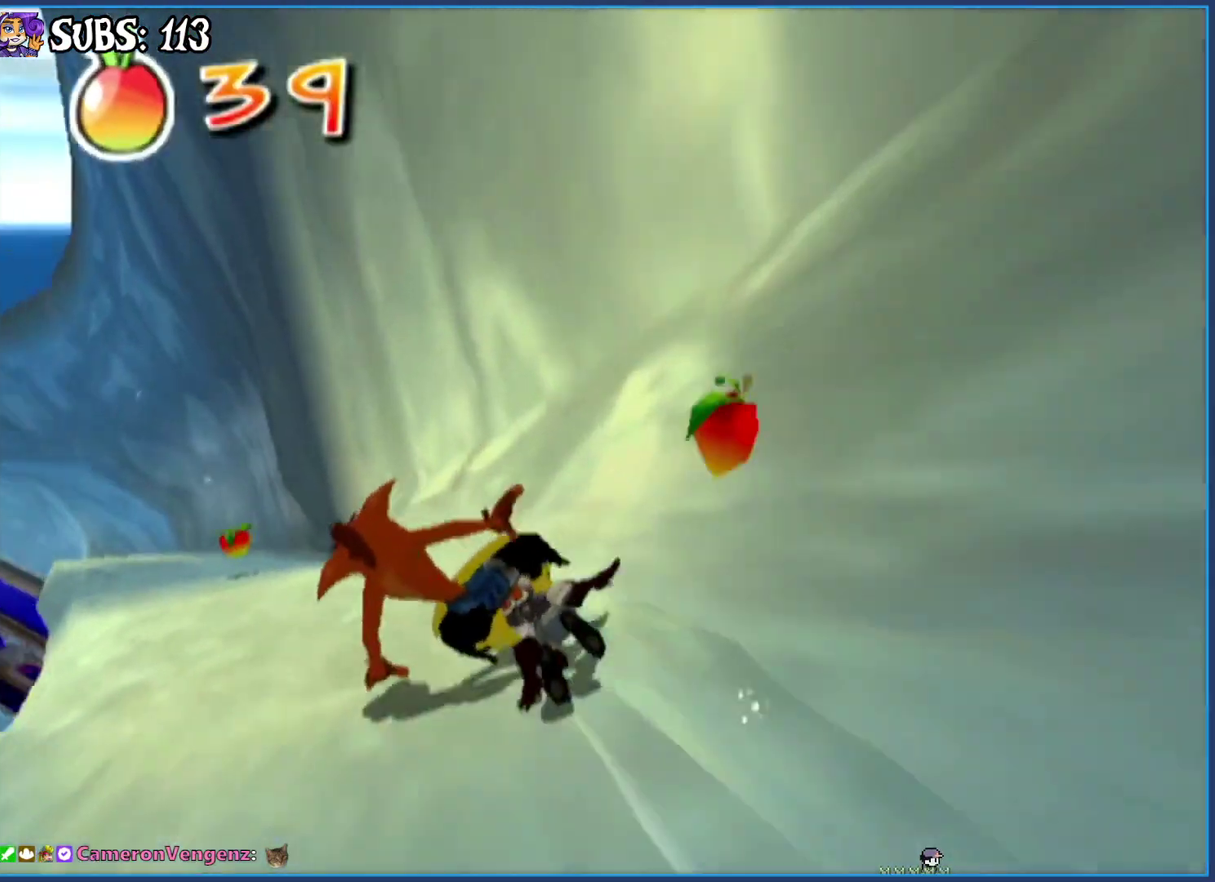
{"buttons": [], "left_stick": "left", "right_stick": "center", "events": []}
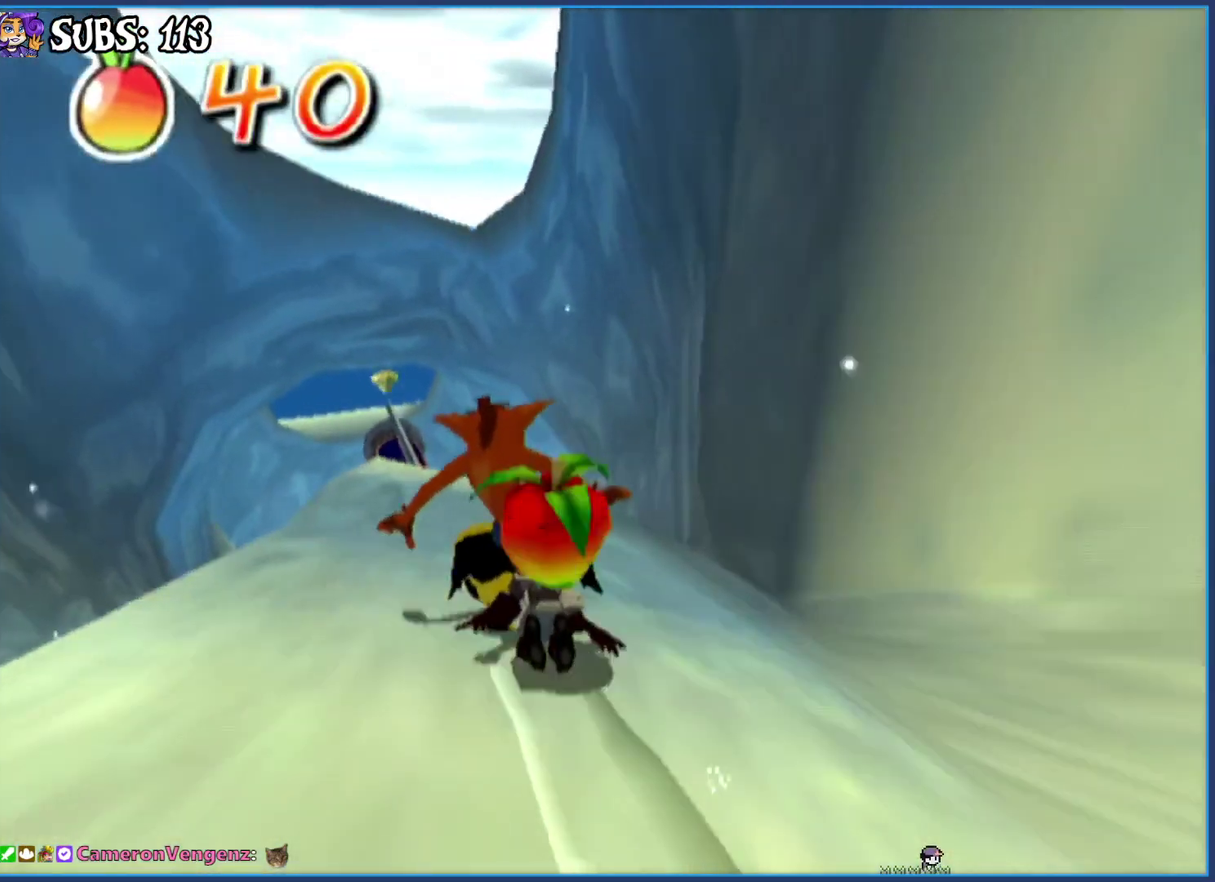
{"buttons": ["CROSS"], "left_stick": "center", "right_stick": "center", "events": [[133, "left_stick", "center"], [167, "CROSS", "down"], [350, "left_stick", "right"], [467, "left_stick", "center"]]}
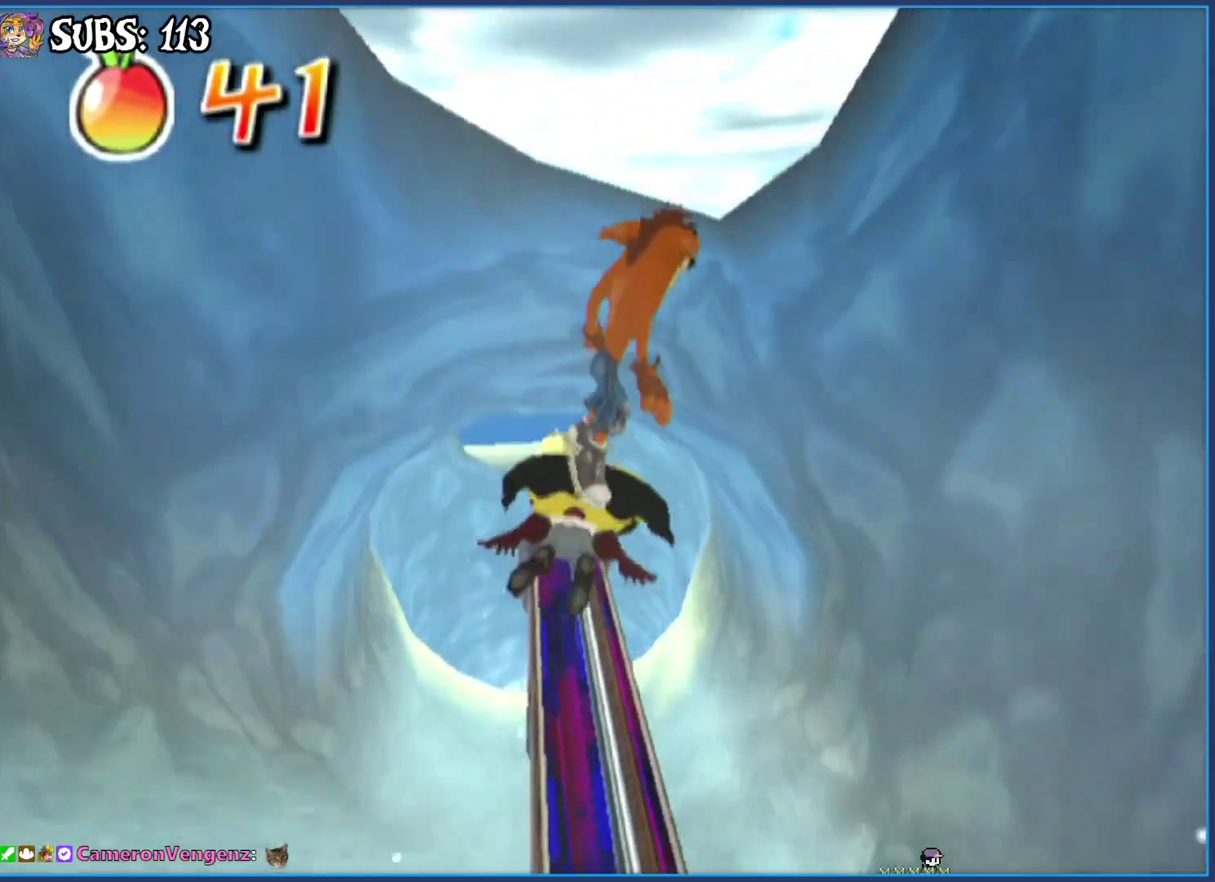
{"buttons": ["CIRCLE"], "left_stick": "center", "right_stick": "center", "events": [[150, "CROSS", "up"], [283, "CIRCLE", "down"]]}